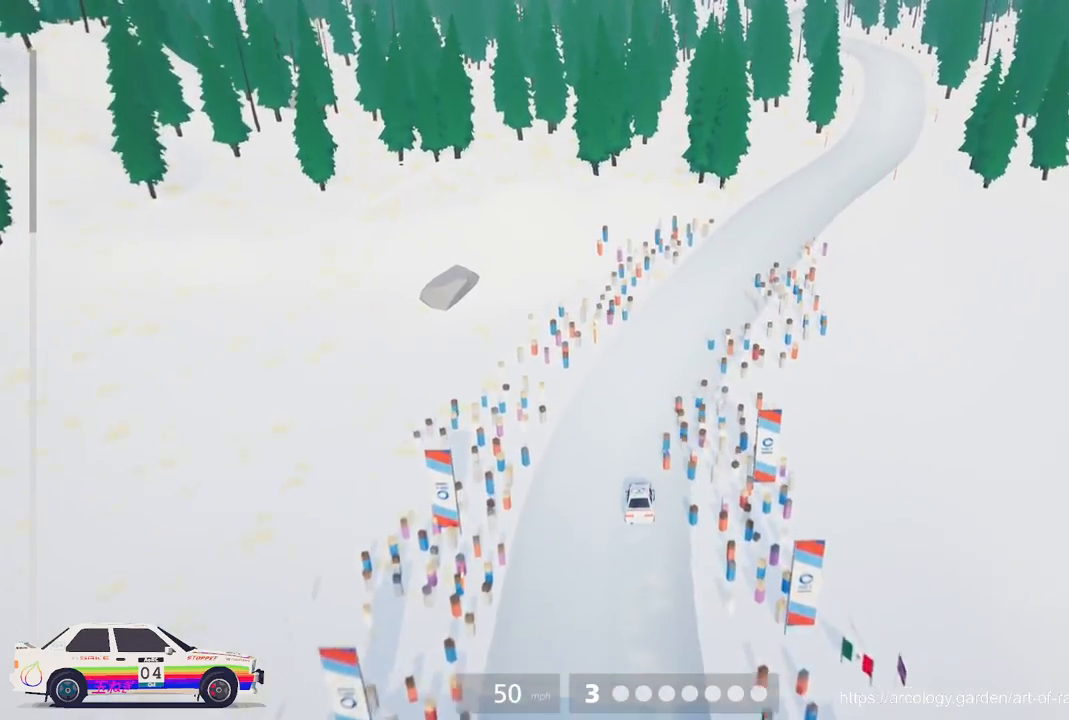
Gameplay with a controller (Xbox layout); each line is a JSON object with the inputs held at the frame after it. "events" lists button and stick changes between this image and that frame as [ms after this image, input, new state], when the widget could be followed in between. Not read: right_stick.
{"buttons": ["R2"], "left_stick": "center", "events": [[83, "R2", "down"], [367, "R2", "up"], [400, "left_stick", "center"], [450, "R2", "down"]]}
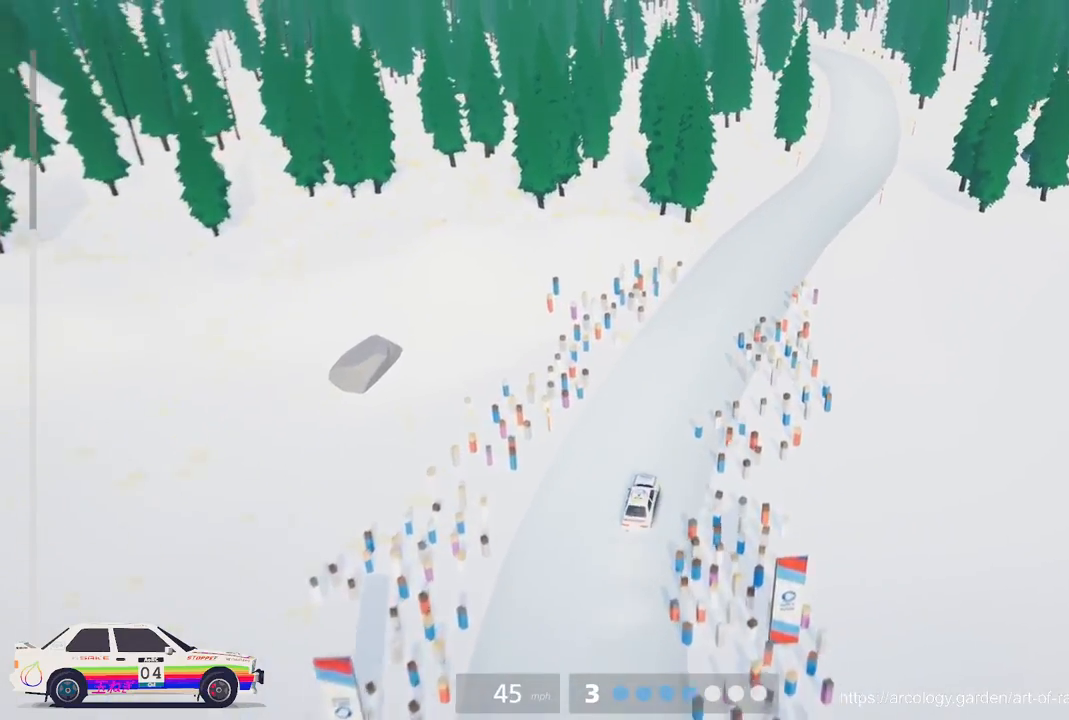
{"buttons": ["R2"], "left_stick": "center", "events": [[67, "left_stick", "left"], [217, "left_stick", "center"], [283, "left_stick", "right"], [500, "left_stick", "center"]]}
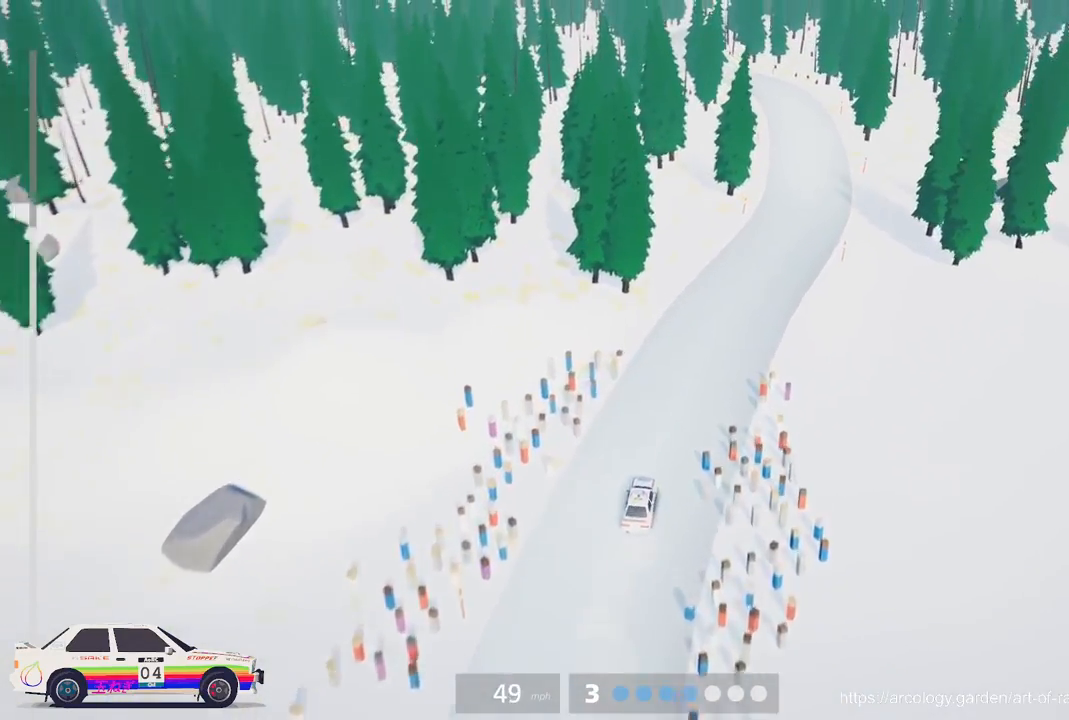
{"buttons": ["R2"], "left_stick": "right", "events": [[233, "left_stick", "right"]]}
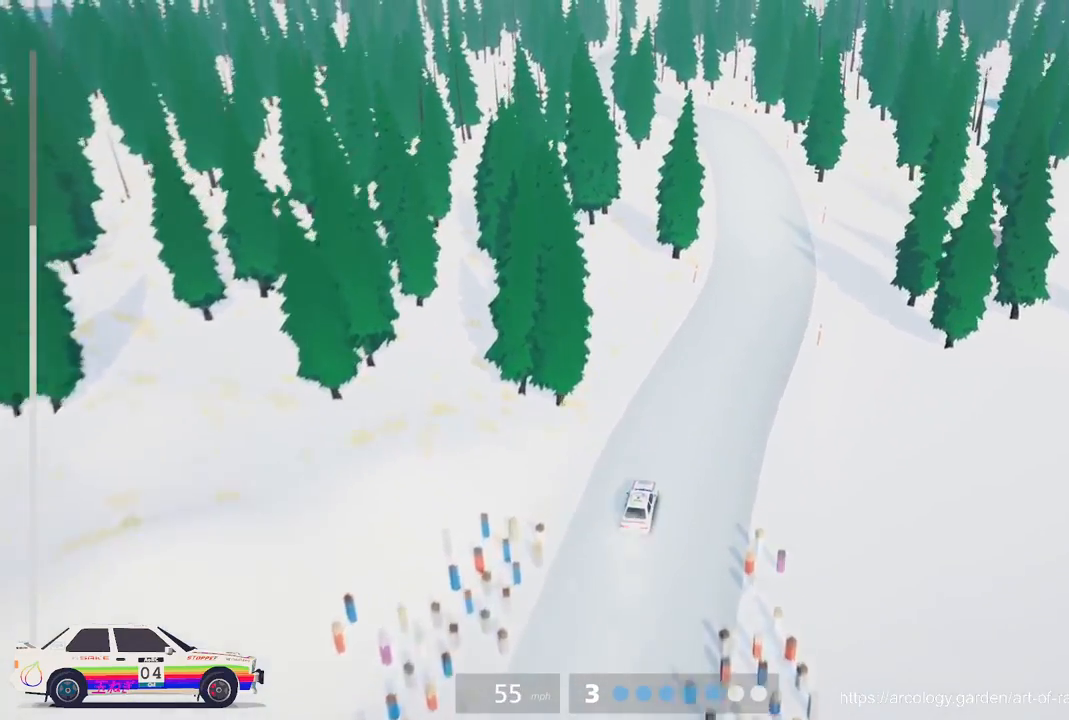
{"buttons": ["R2"], "left_stick": "center", "events": [[50, "left_stick", "center"]]}
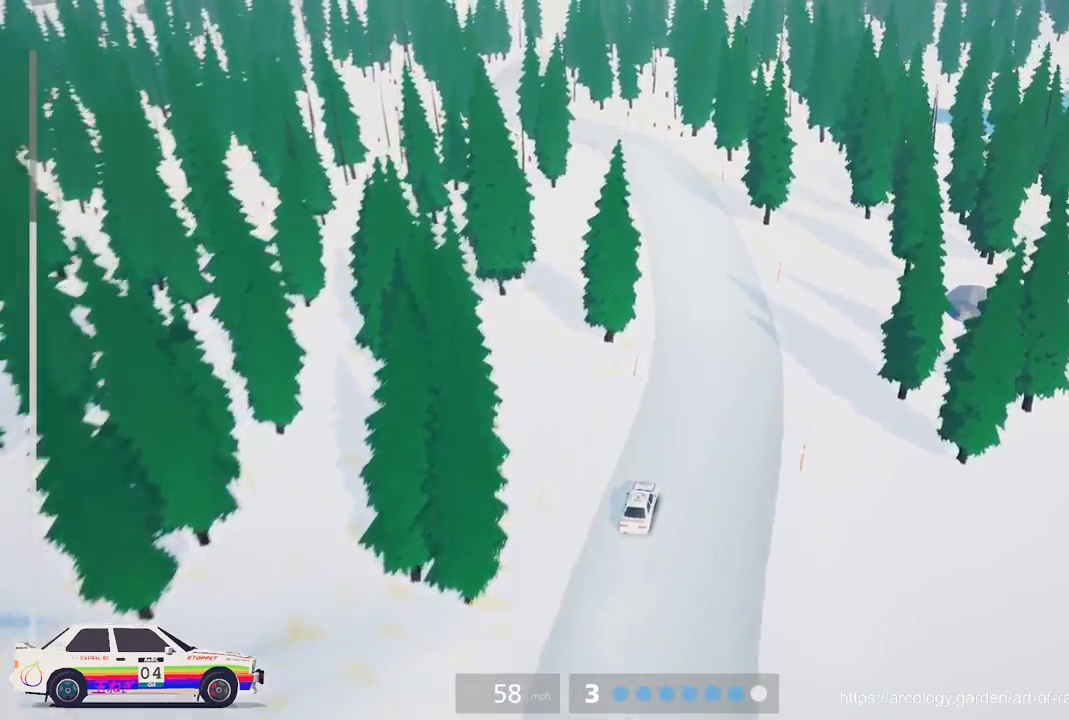
{"buttons": ["R2"], "left_stick": "left", "events": [[317, "R3", "down"], [317, "left_stick", "left"], [417, "R3", "up"]]}
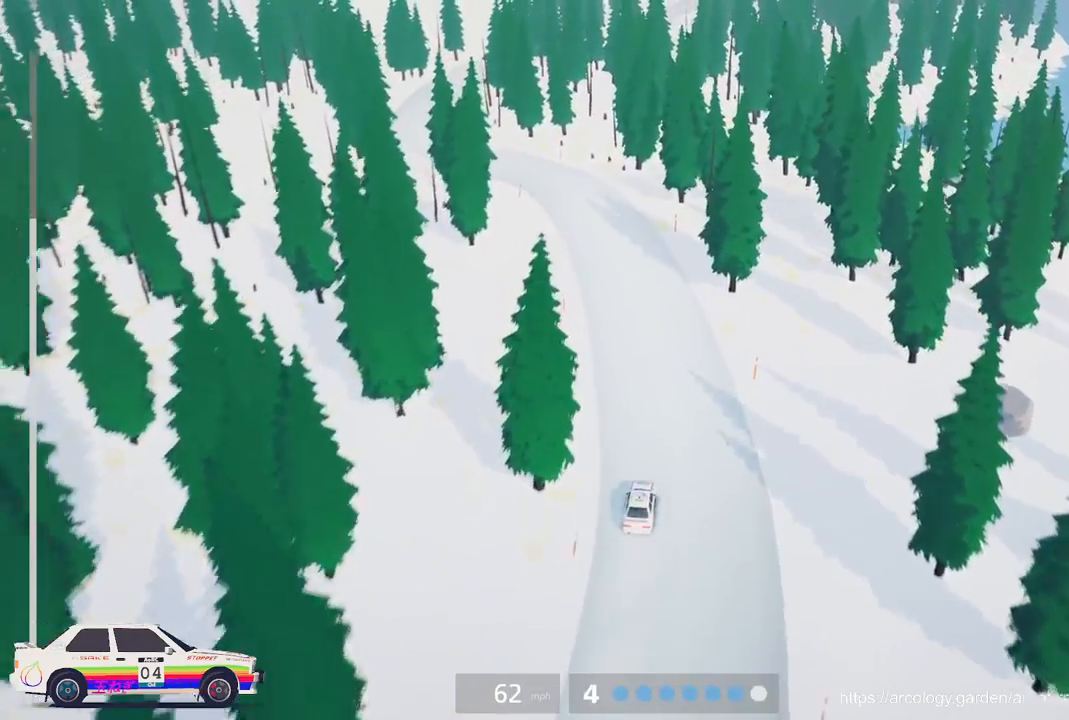
{"buttons": ["R2"], "left_stick": "left", "events": [[150, "left_stick", "center"], [283, "left_stick", "left"]]}
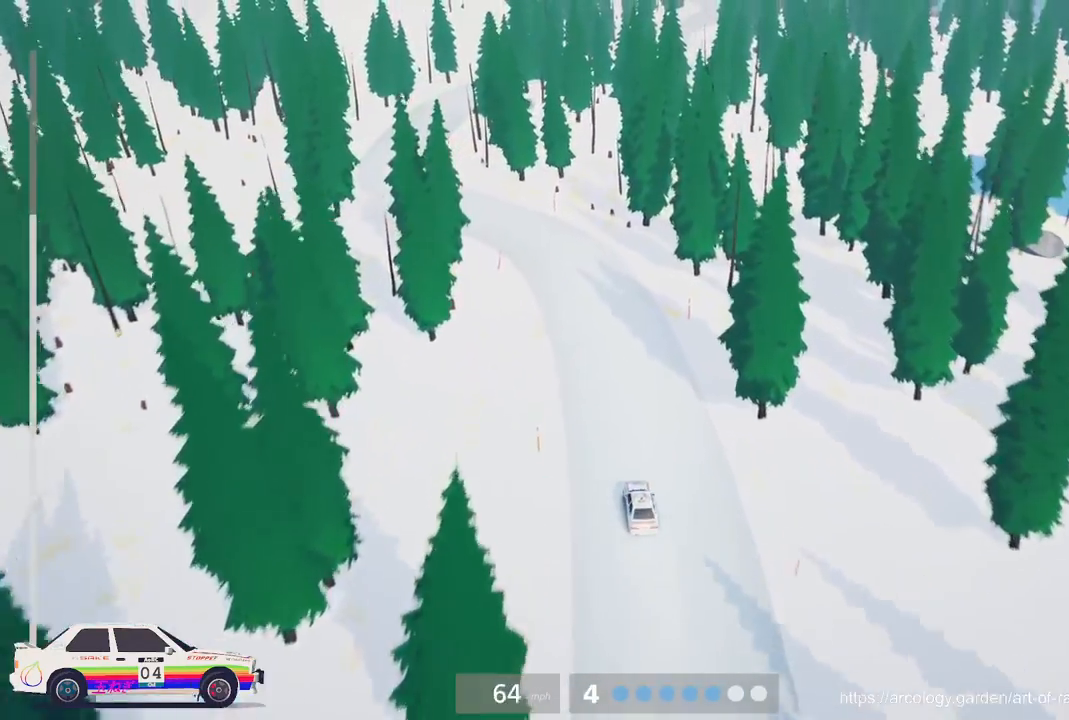
{"buttons": ["R2"], "left_stick": "center", "events": [[33, "L2", "down"], [33, "R2", "up"], [200, "L2", "up"], [317, "R2", "down"], [317, "left_stick", "center"]]}
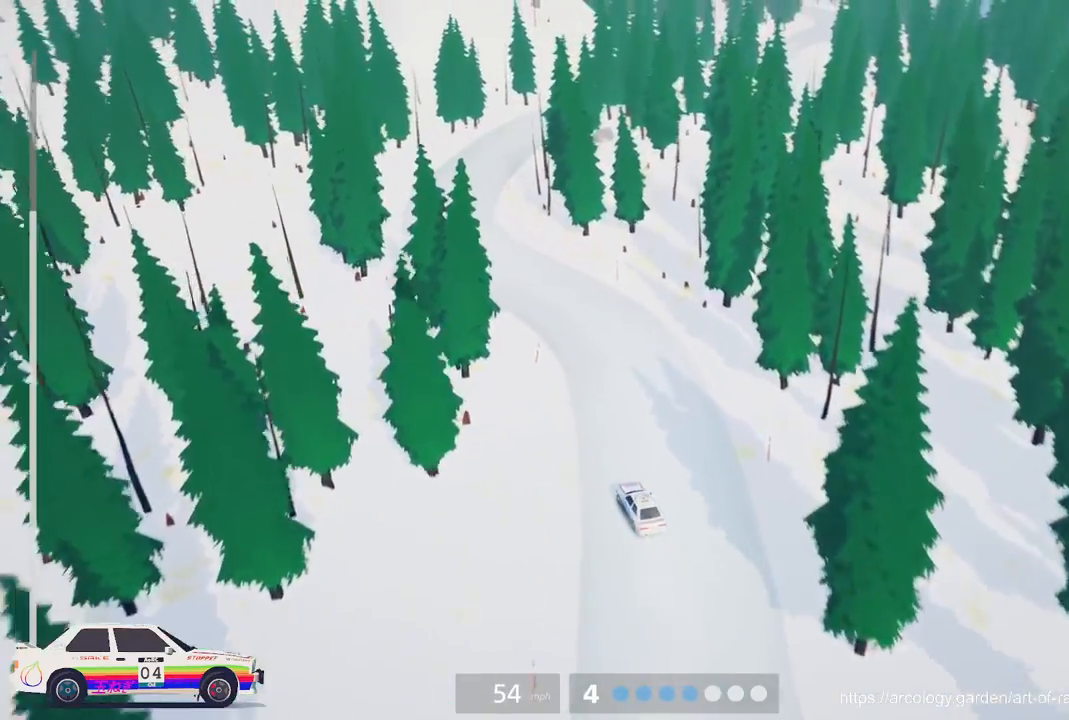
{"buttons": ["R2"], "left_stick": "right", "events": [[267, "left_stick", "right"]]}
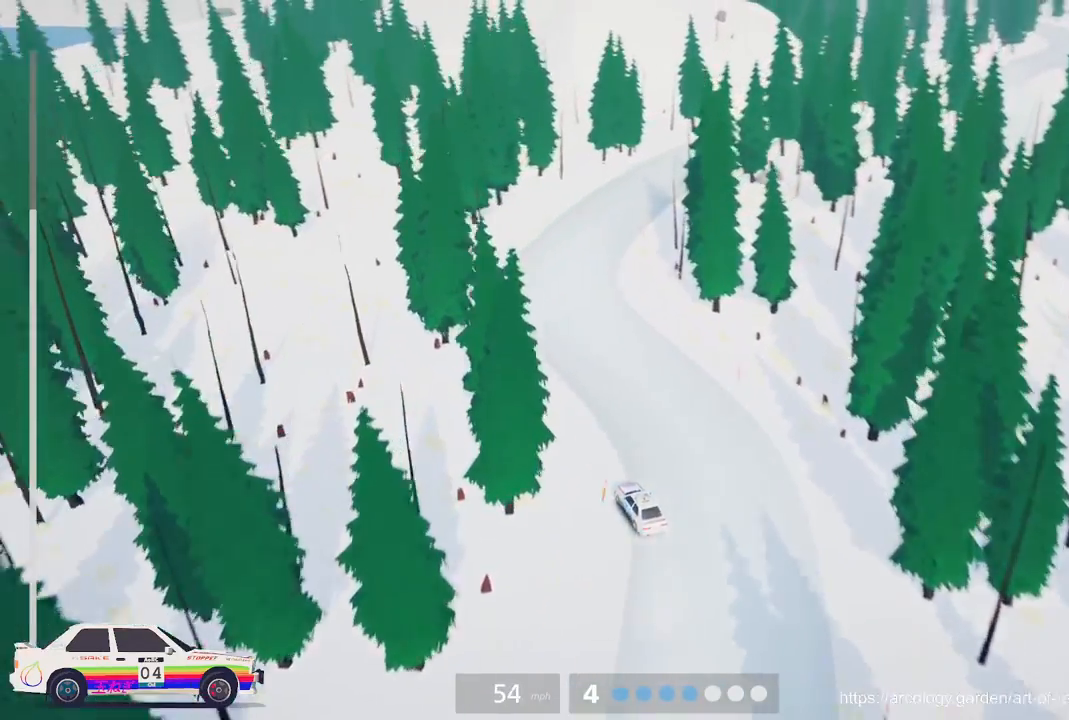
{"buttons": ["R2"], "left_stick": "center", "events": [[417, "left_stick", "center"]]}
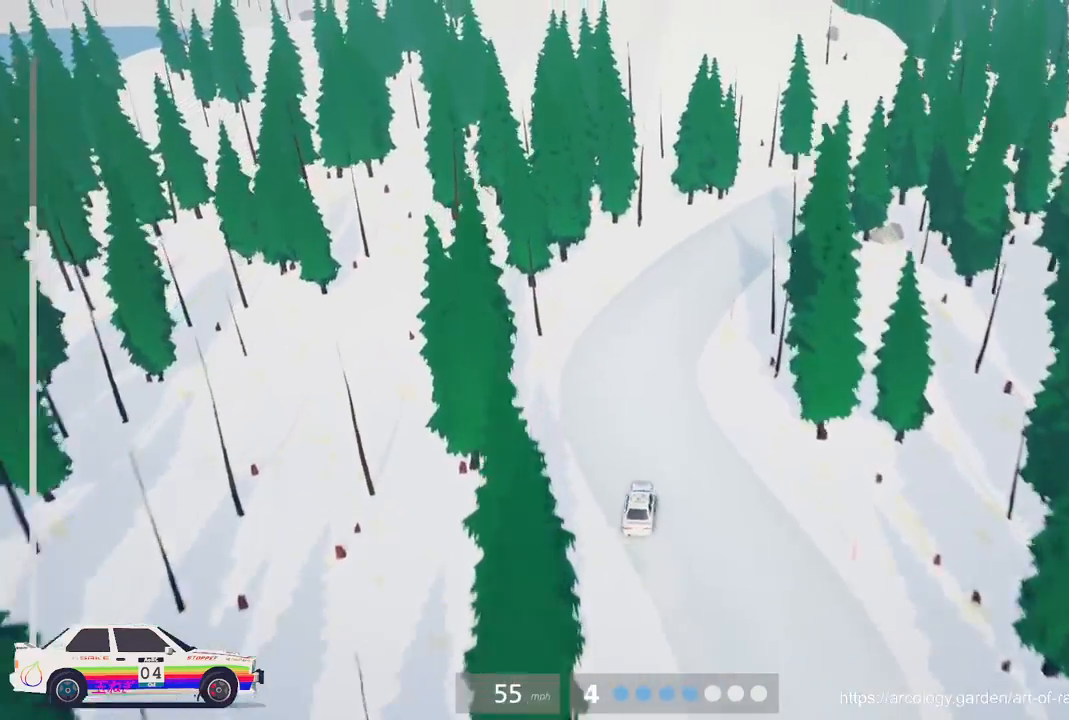
{"buttons": ["R2"], "left_stick": "center", "events": []}
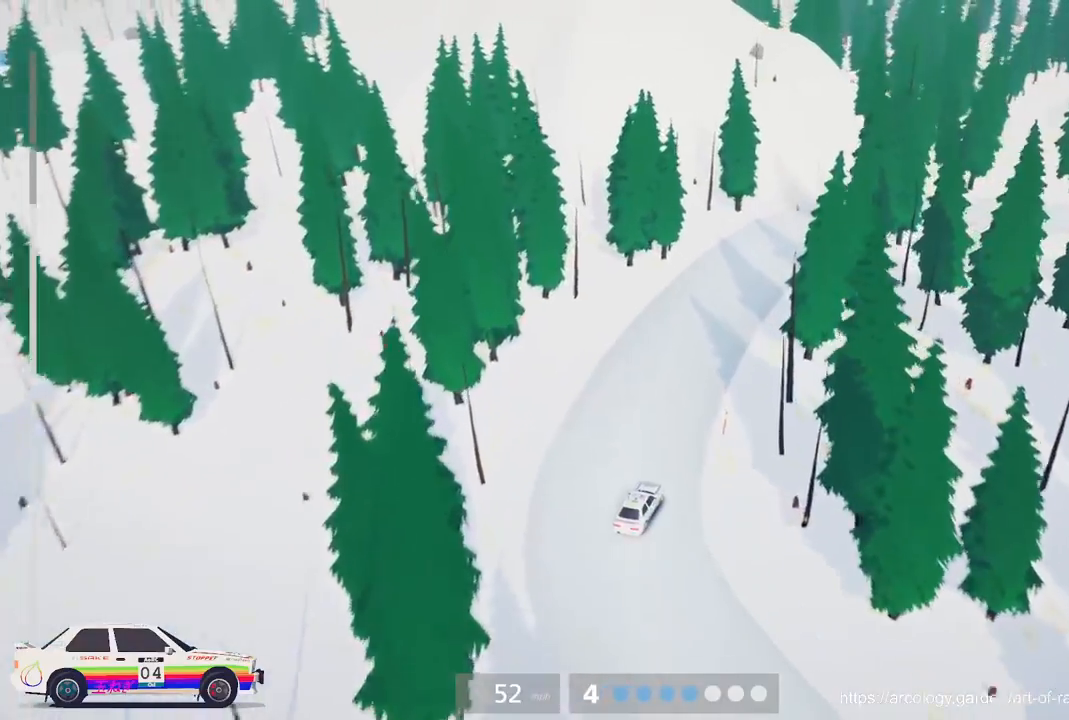
{"buttons": ["L2", "R2"], "left_stick": "right", "events": [[67, "left_stick", "right"], [483, "L2", "down"]]}
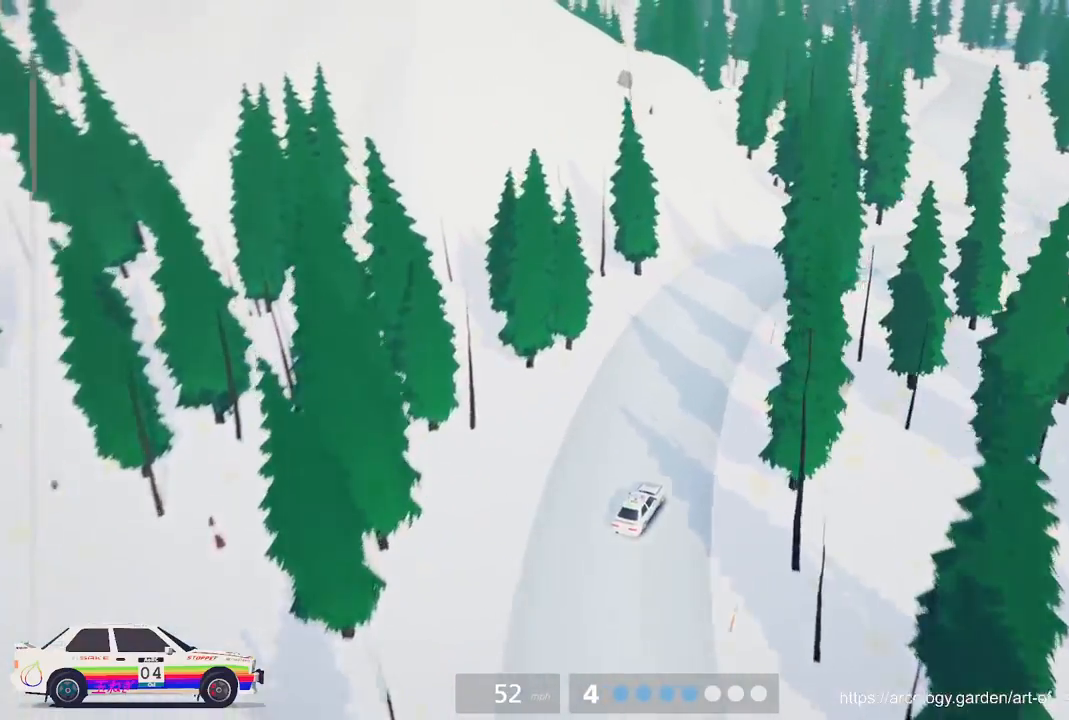
{"buttons": [], "left_stick": "center", "events": [[17, "R2", "up"], [117, "L3", "down"], [150, "left_stick", "up-right"], [300, "L3", "up"], [350, "L2", "up"], [367, "left_stick", "center"]]}
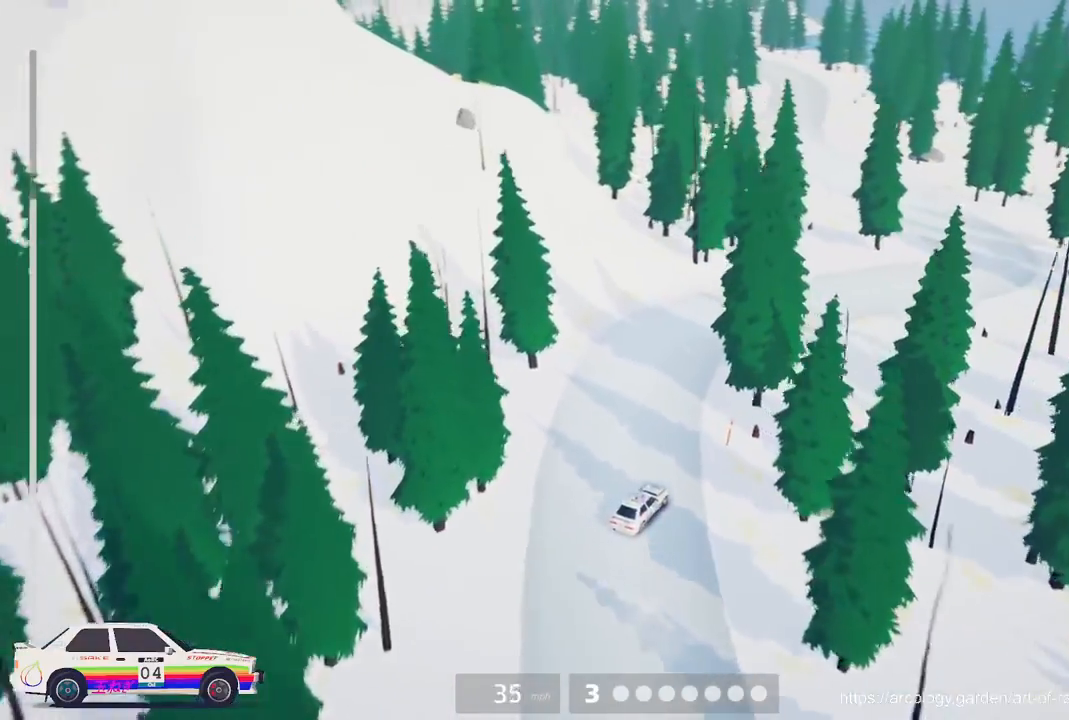
{"buttons": [], "left_stick": "center", "events": [[167, "L3", "down"], [300, "L3", "up"]]}
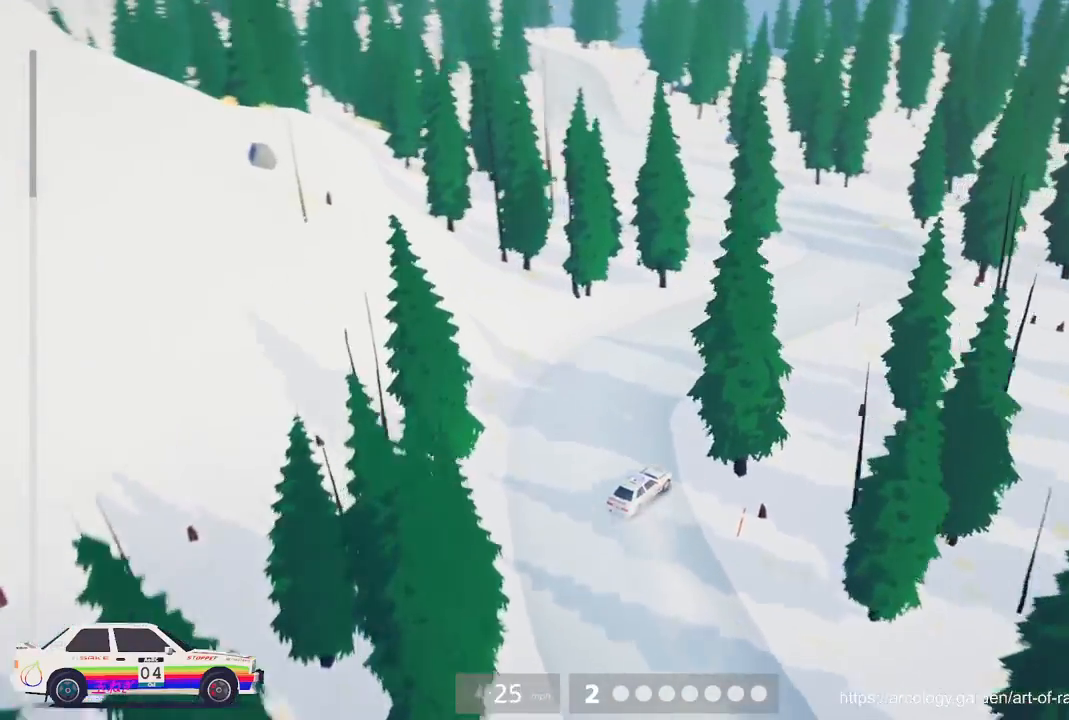
{"buttons": ["R2"], "left_stick": "center", "events": [[83, "R2", "down"]]}
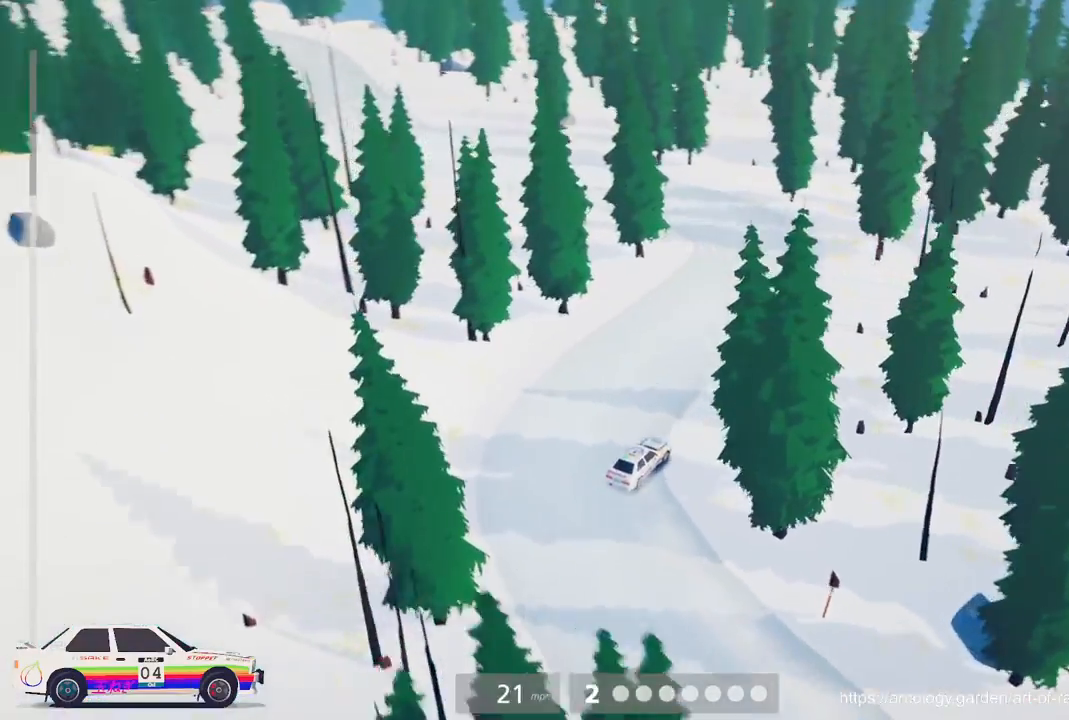
{"buttons": ["R2"], "left_stick": "left", "events": [[83, "left_stick", "left"]]}
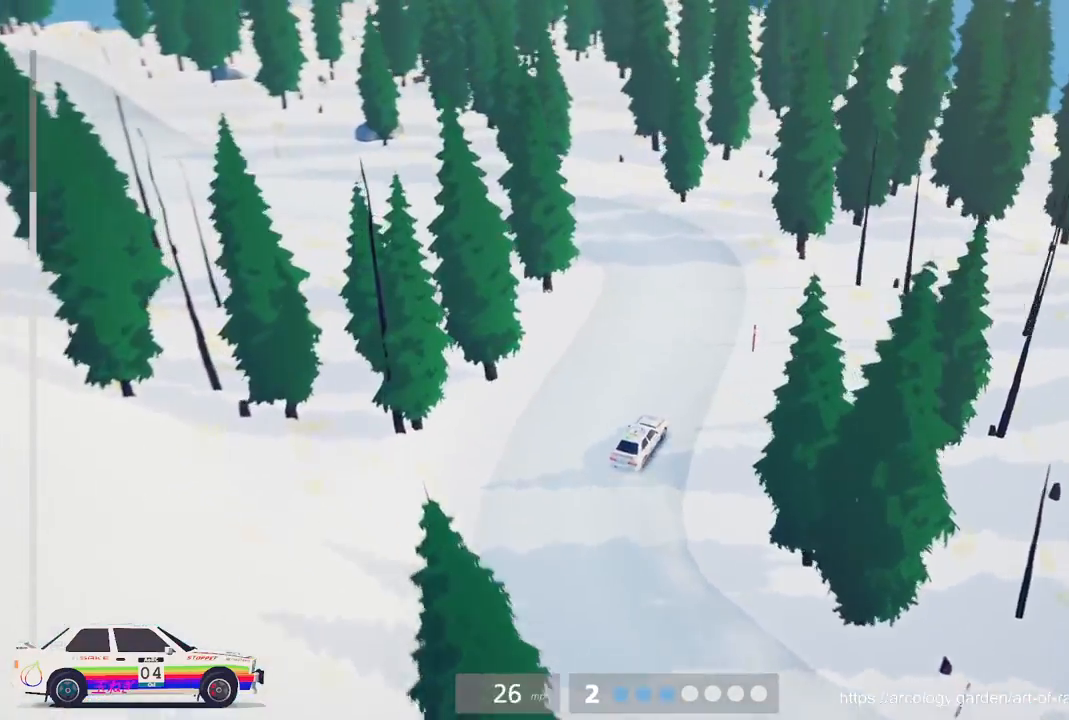
{"buttons": [], "left_stick": "center", "events": [[217, "L2", "down"], [217, "R2", "up"], [433, "L2", "up"], [500, "left_stick", "center"]]}
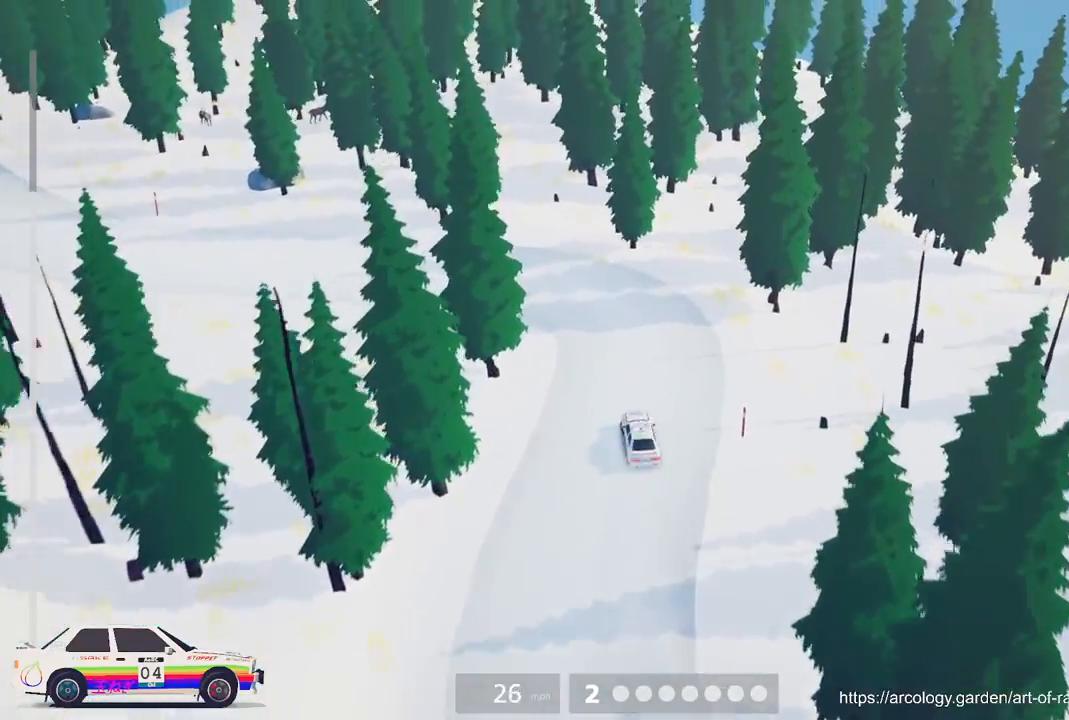
{"buttons": ["R2", "L3"], "left_stick": "right", "events": [[400, "left_stick", "right"], [433, "R2", "down"], [483, "L3", "down"]]}
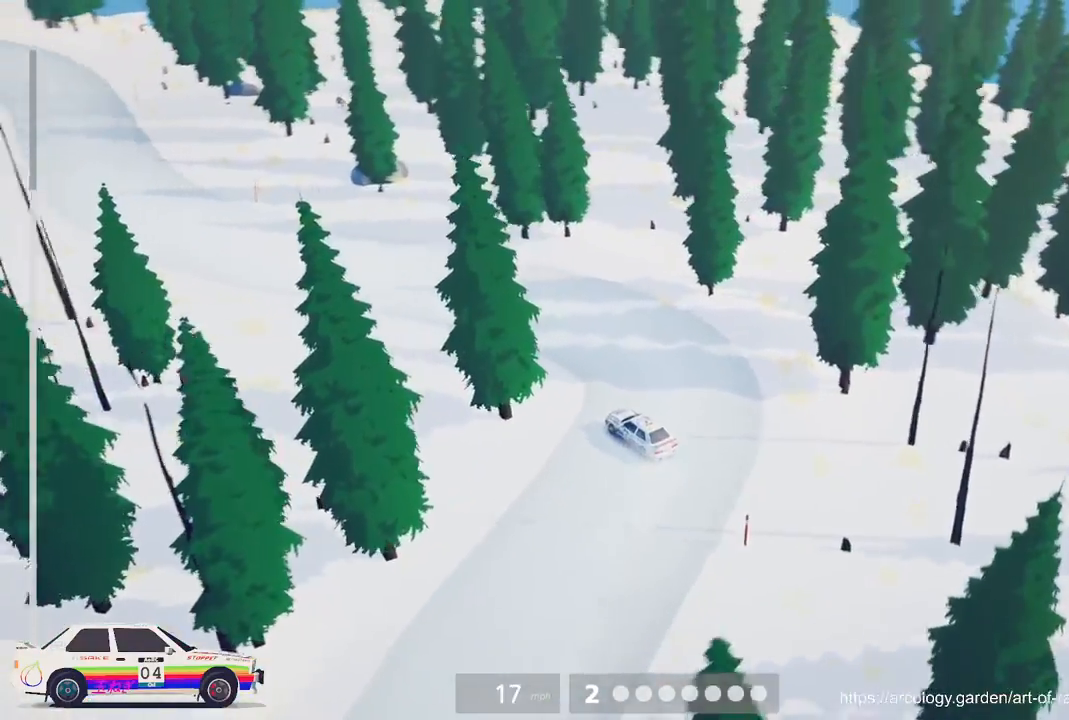
{"buttons": ["R2"], "left_stick": "right", "events": [[167, "L3", "up"]]}
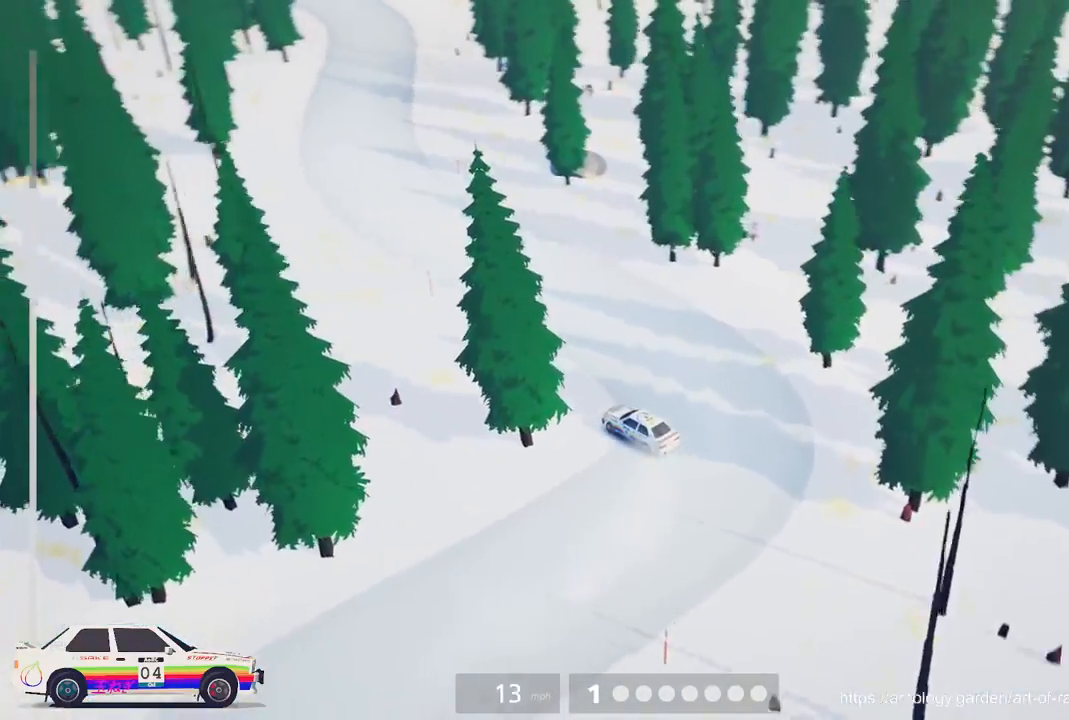
{"buttons": ["R2"], "left_stick": "right", "events": [[133, "left_stick", "center"], [317, "left_stick", "right"], [450, "R2", "up"], [500, "R2", "down"]]}
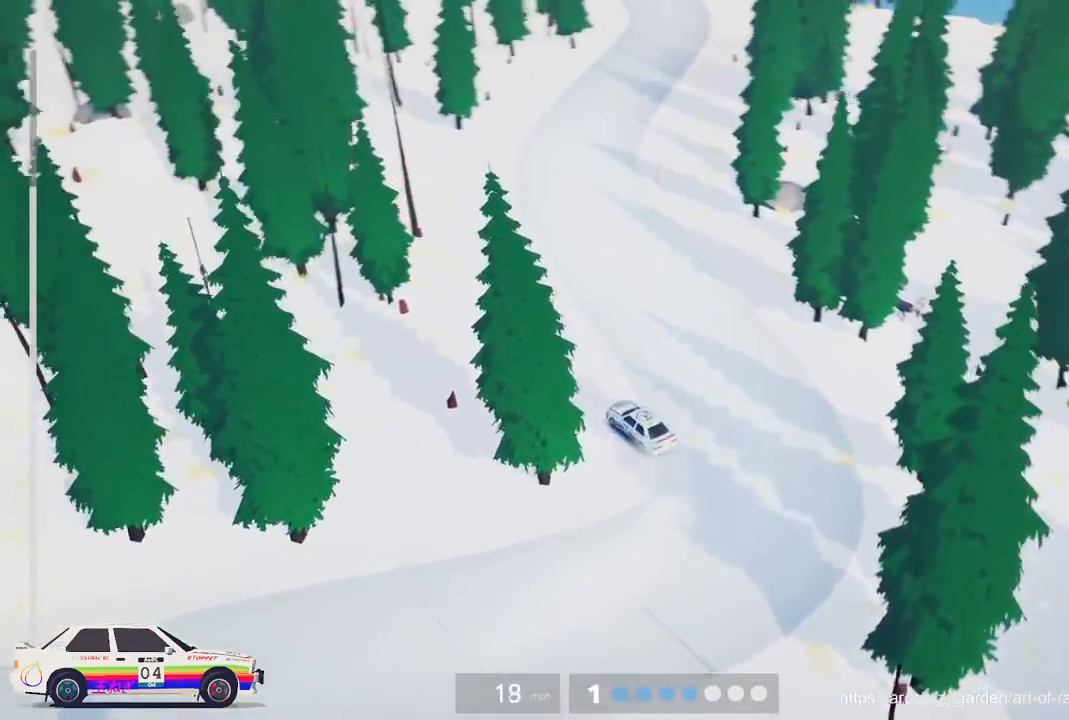
{"buttons": [], "left_stick": "right", "events": [[217, "left_stick", "center"], [383, "R2", "up"], [433, "left_stick", "right"]]}
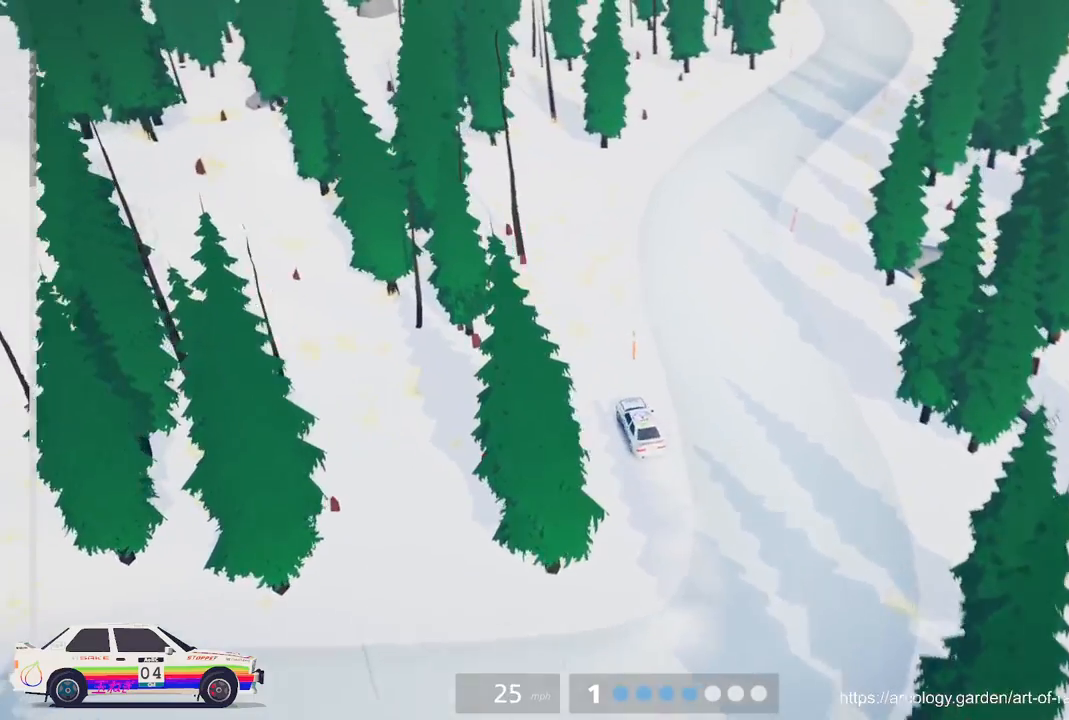
{"buttons": ["R2"], "left_stick": "right", "events": [[33, "R2", "down"], [283, "R2", "up"], [283, "left_stick", "center"], [367, "R2", "down"], [417, "left_stick", "right"]]}
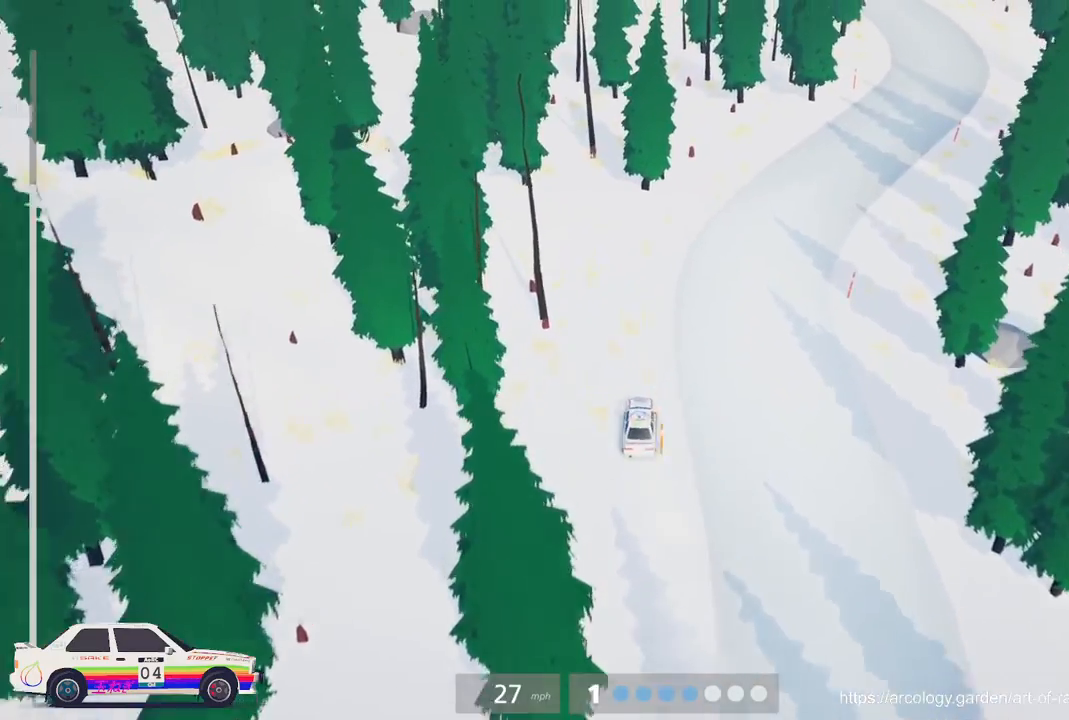
{"buttons": ["R2"], "left_stick": "center", "events": [[367, "left_stick", "center"], [433, "R2", "up"], [467, "R2", "down"]]}
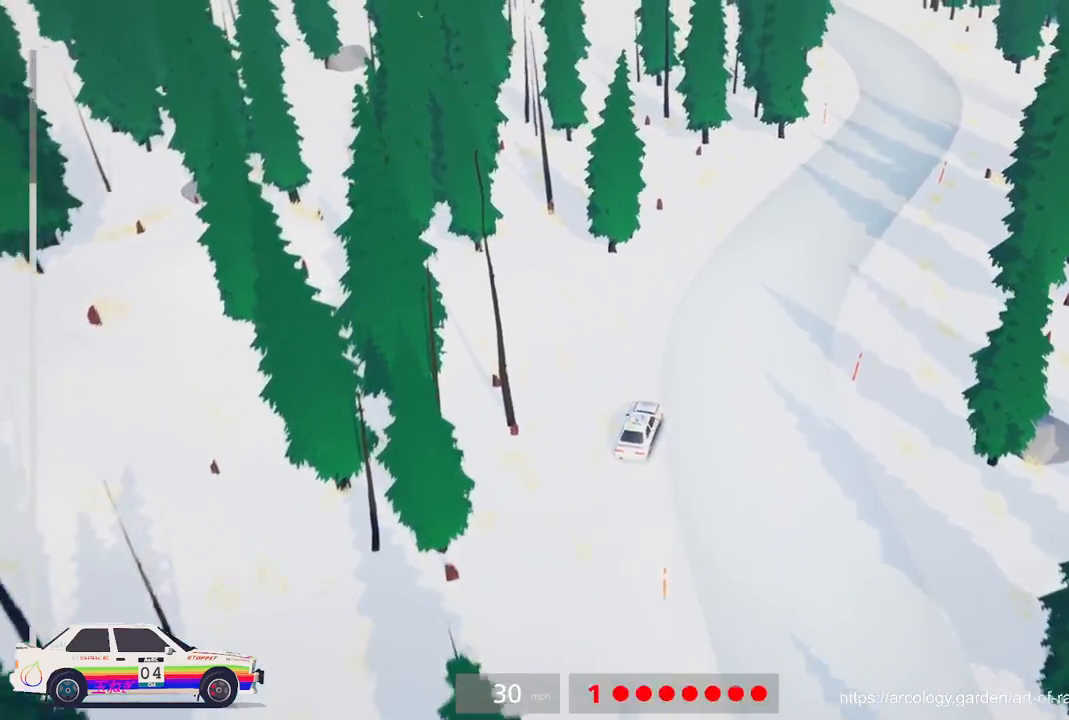
{"buttons": ["R2", "R3"], "left_stick": "left", "events": [[133, "left_stick", "right"], [267, "left_stick", "center"], [417, "R3", "down"], [467, "left_stick", "left"]]}
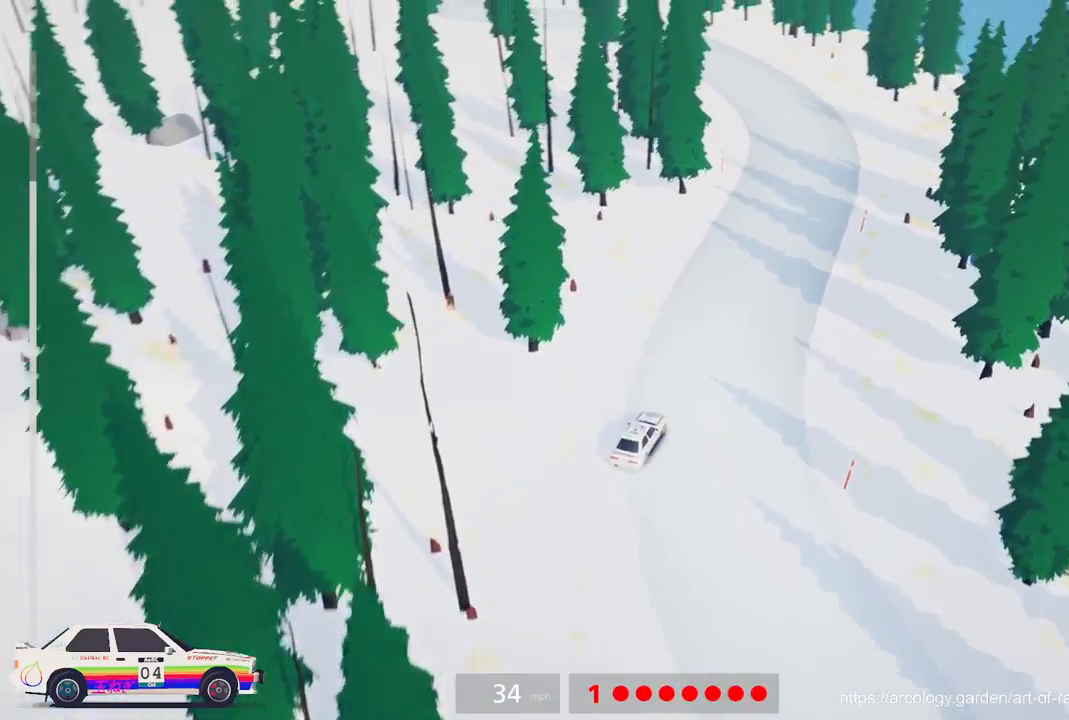
{"buttons": ["R2"], "left_stick": "center", "events": [[67, "R3", "up"], [317, "left_stick", "center"]]}
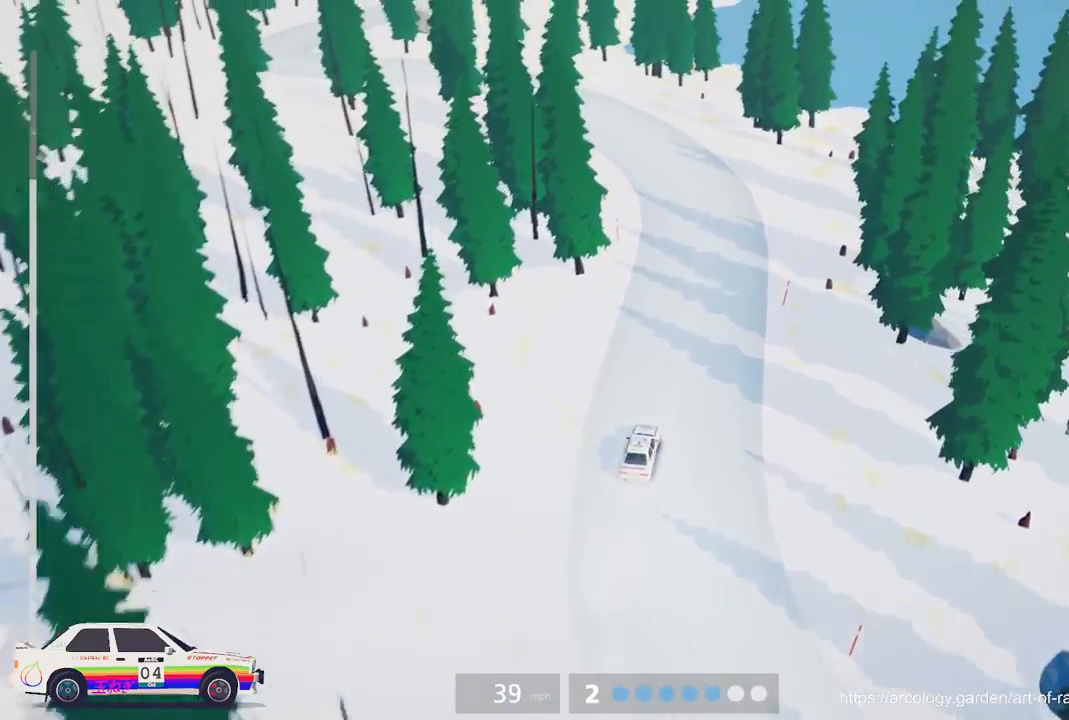
{"buttons": ["R2"], "left_stick": "left", "events": [[250, "left_stick", "left"], [350, "left_stick", "center"], [500, "left_stick", "left"]]}
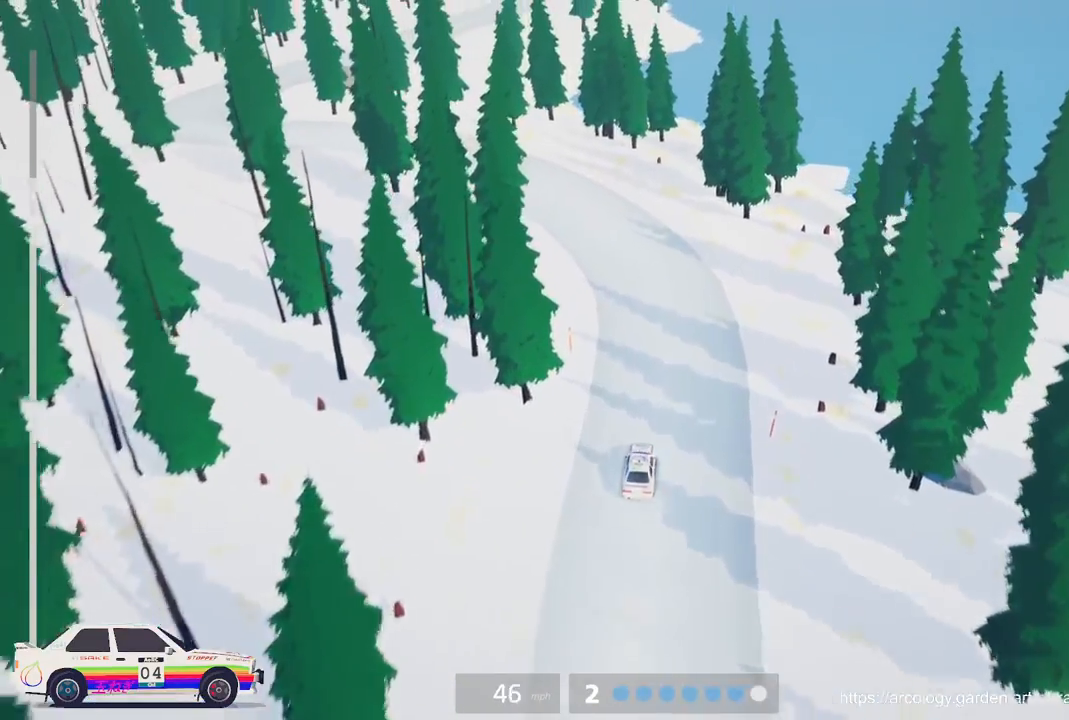
{"buttons": [], "left_stick": "left", "events": [[300, "L2", "down"], [333, "R2", "up"], [450, "L2", "up"]]}
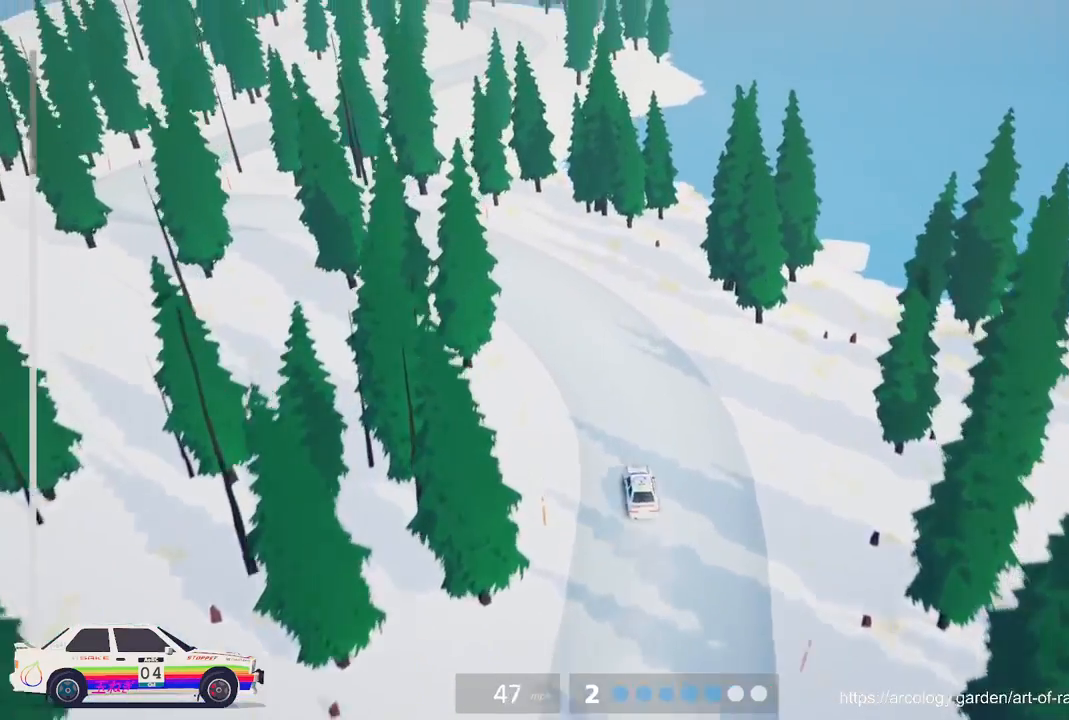
{"buttons": ["R2"], "left_stick": "center", "events": [[233, "left_stick", "center"], [250, "R2", "down"]]}
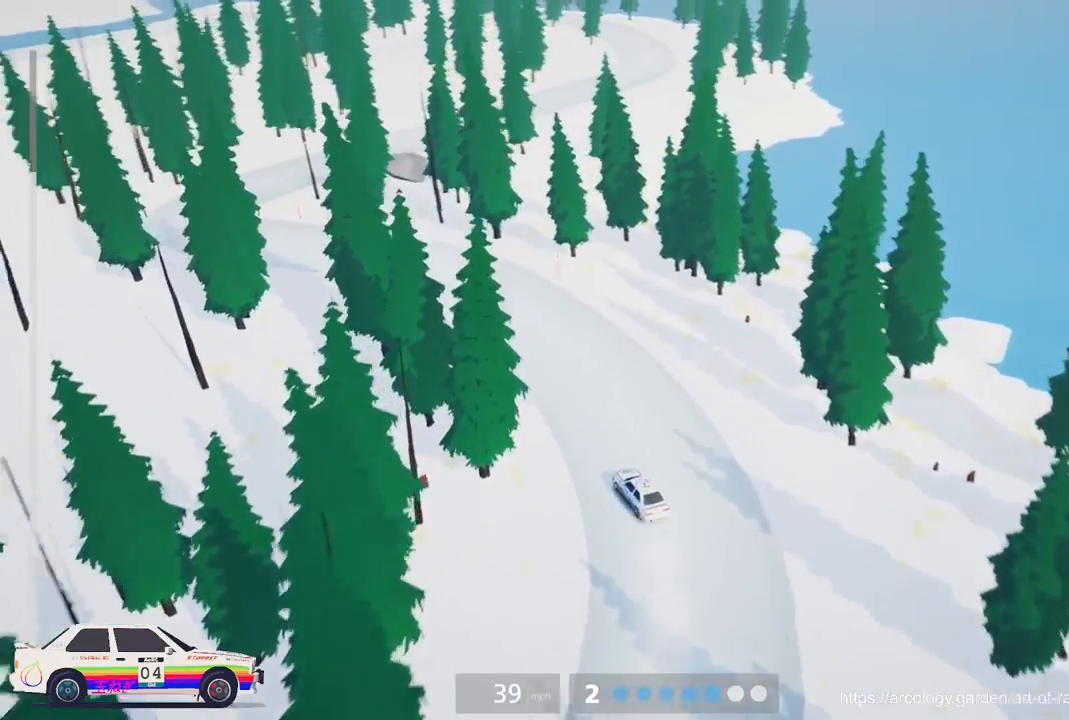
{"buttons": ["R2"], "left_stick": "center", "events": []}
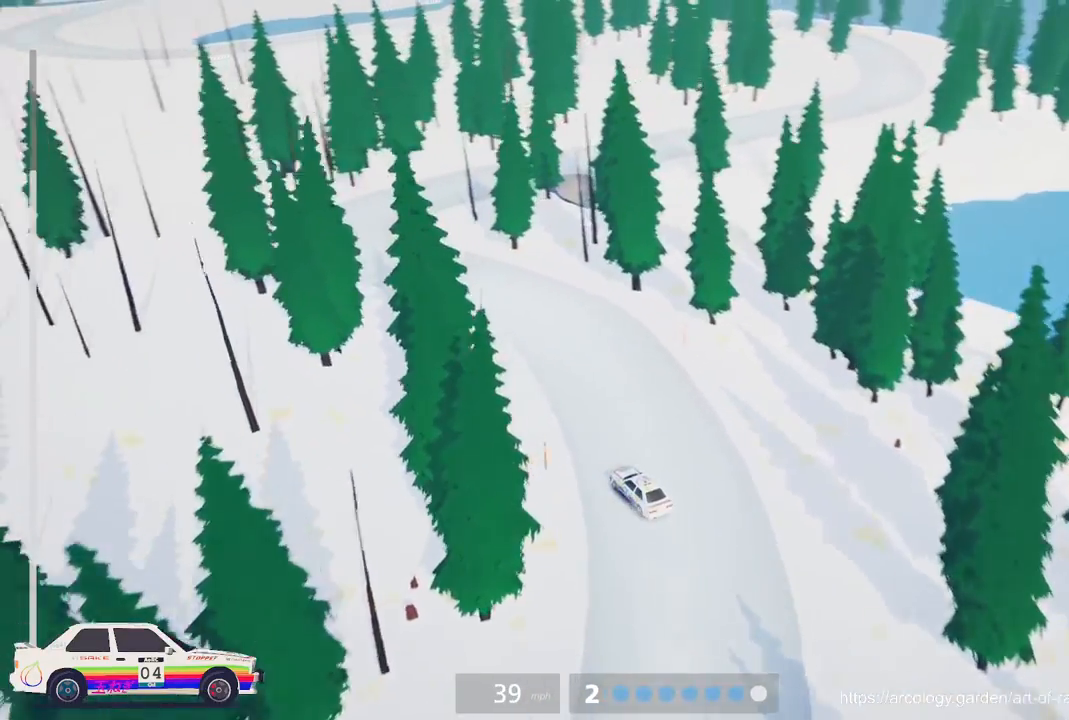
{"buttons": ["R2"], "left_stick": "center", "events": [[117, "left_stick", "left"], [267, "R2", "up"], [317, "R2", "down"], [383, "left_stick", "center"]]}
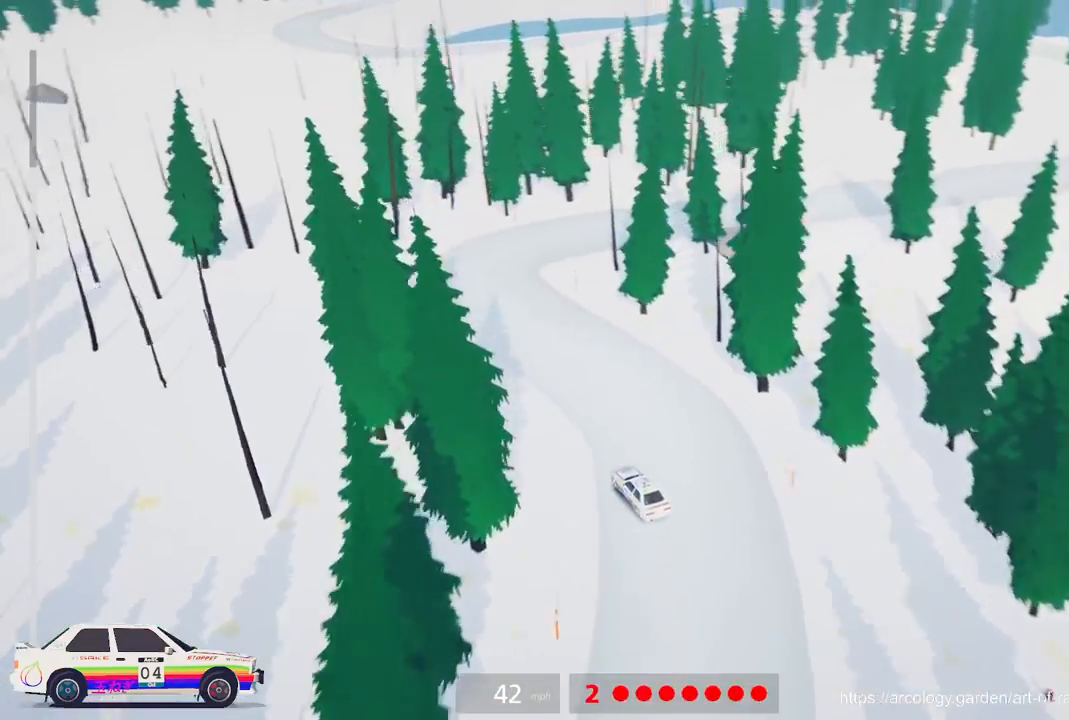
{"buttons": ["A", "L2"], "left_stick": "right", "events": [[233, "R2", "up"], [233, "left_stick", "right"], [283, "L2", "down"], [483, "A", "down"]]}